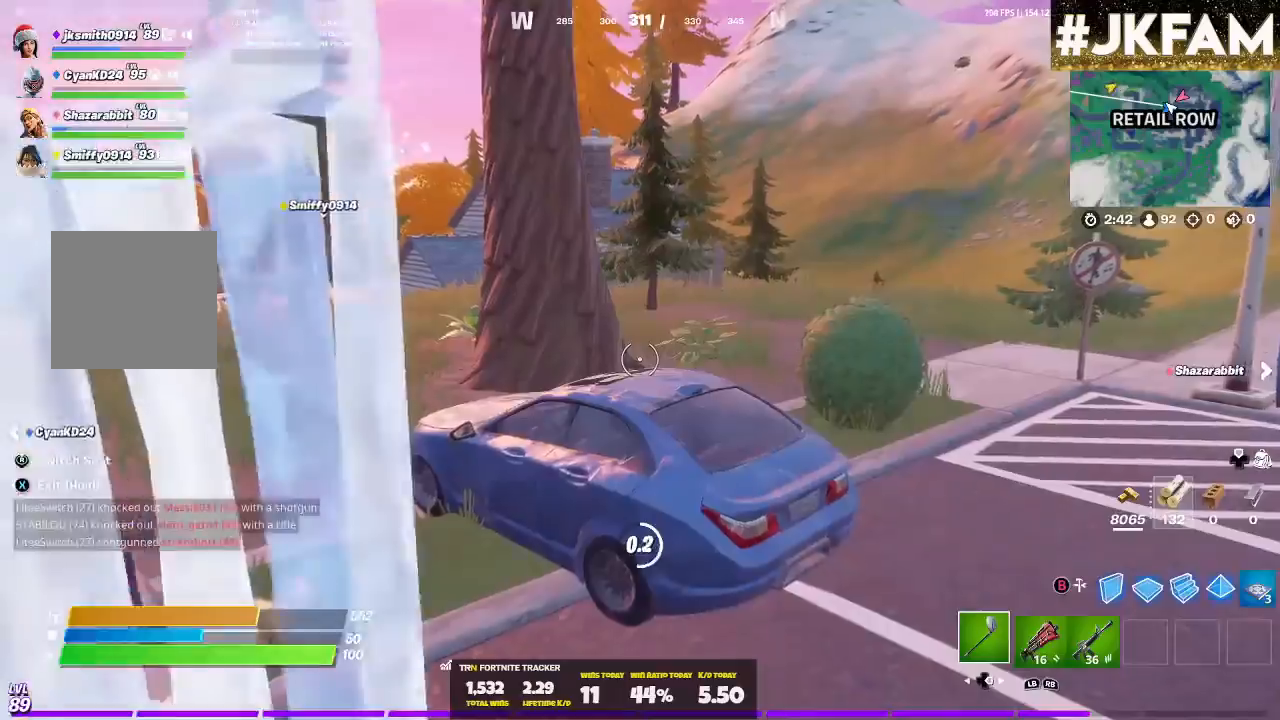
Gameplay with a controller (Xbox layout); each line is a JSON object with the inputs held at the frame after it (dt_ms = milliseconds from this image to that frame). "events" lists button and stick changes between this image and that frame as [ms after this image, input, new state], when the widget could be followed in between.
{"dt_ms": 500, "buttons": ["R1", "L3"], "left_stick": "up-left", "right_stick": "left", "events": [[300, "X", "up"], [333, "right_stick", "left"], [433, "left_stick", "up-left"], [467, "R1", "down"], [500, "L3", "down"]]}
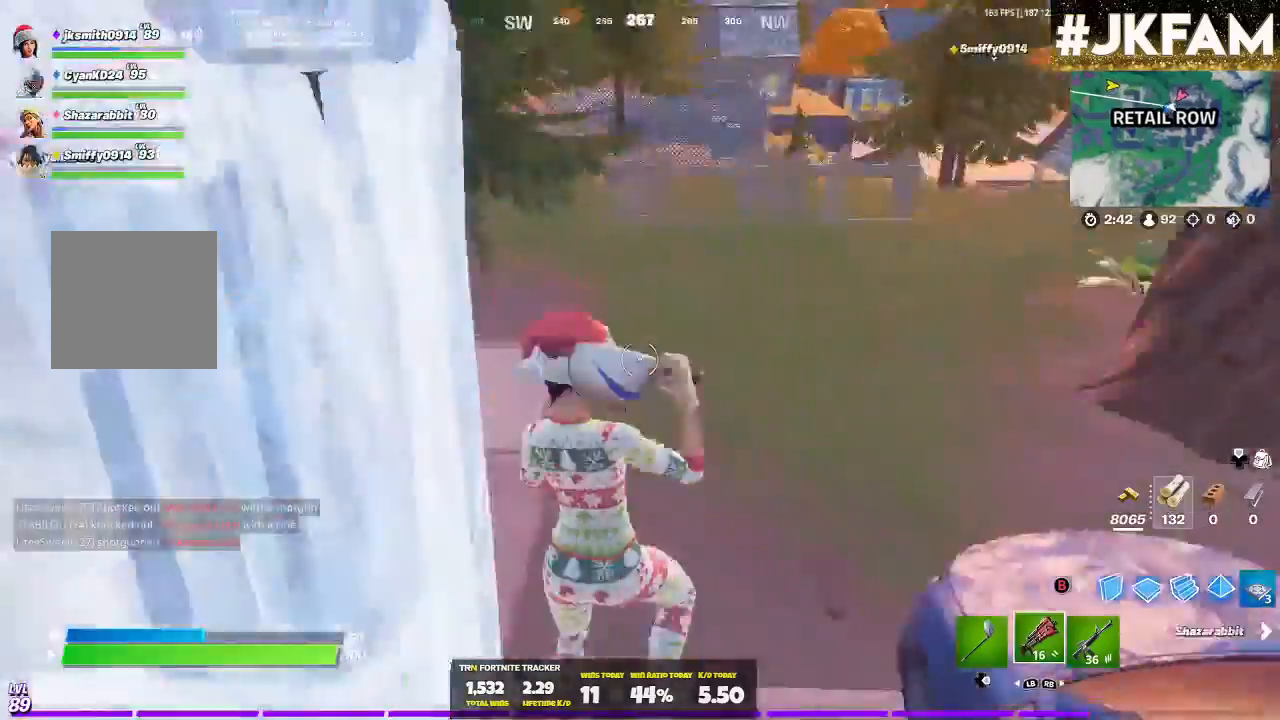
{"dt_ms": 500, "buttons": [], "left_stick": "up-right", "right_stick": "up-left", "events": [[33, "R1", "up"], [100, "L3", "up"], [100, "left_stick", "up"], [100, "right_stick", "center"], [267, "left_stick", "up-right"], [300, "right_stick", "up-left"]]}
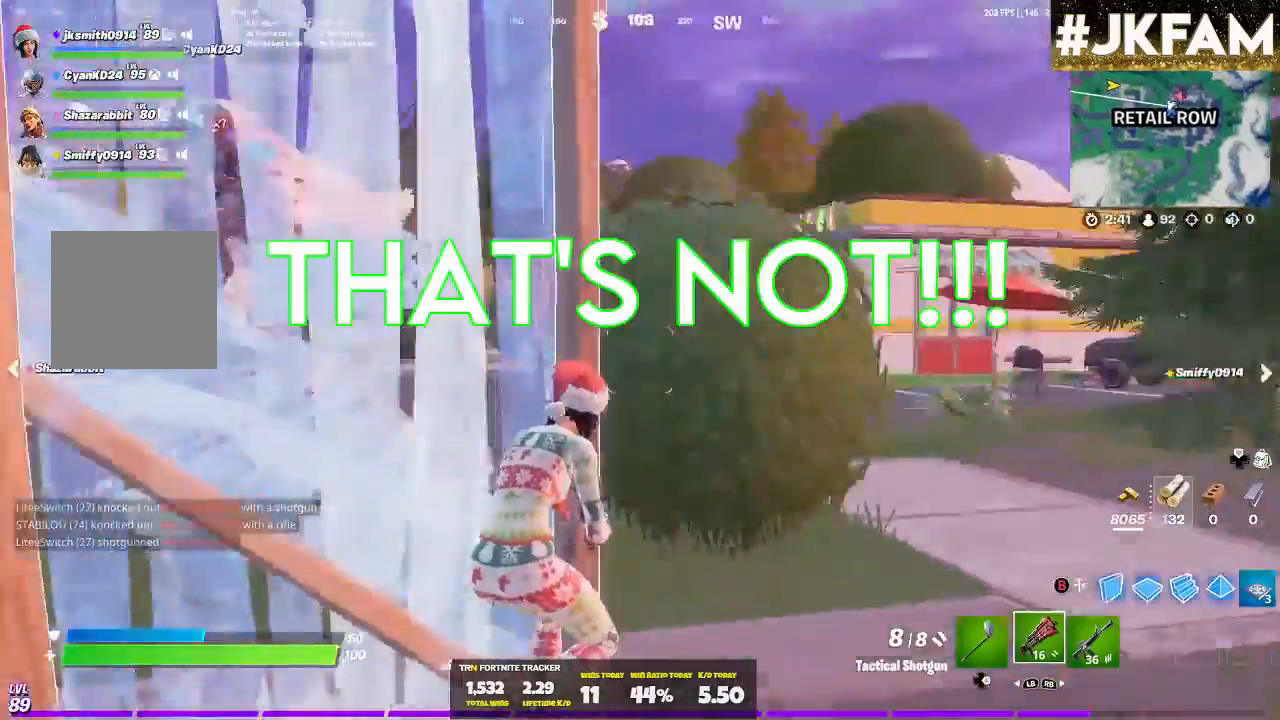
{"dt_ms": 500, "buttons": [], "left_stick": "up-right", "right_stick": "left", "events": [[67, "left_stick", "right"], [100, "right_stick", "center"], [233, "right_stick", "left"], [300, "L3", "down"], [400, "L3", "up"], [400, "left_stick", "up-right"]]}
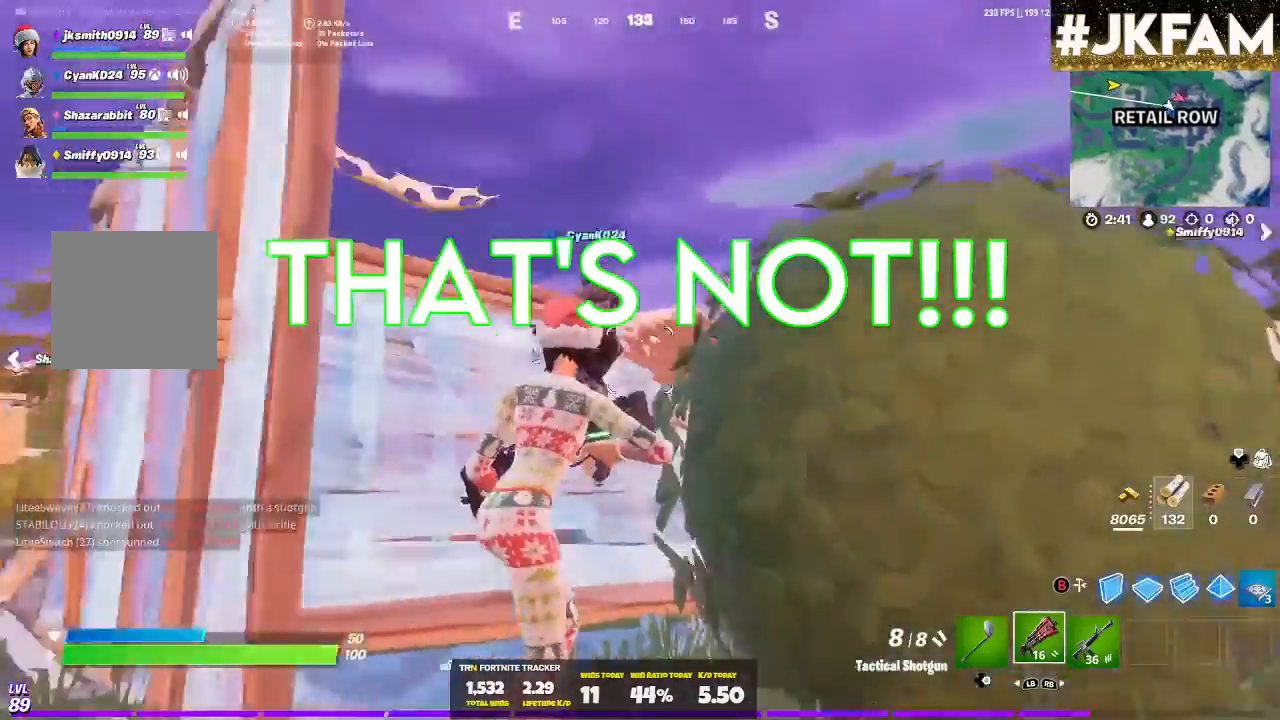
{"dt_ms": 500, "buttons": [], "left_stick": "up-left", "right_stick": "left", "events": [[133, "left_stick", "up"], [367, "left_stick", "up-left"]]}
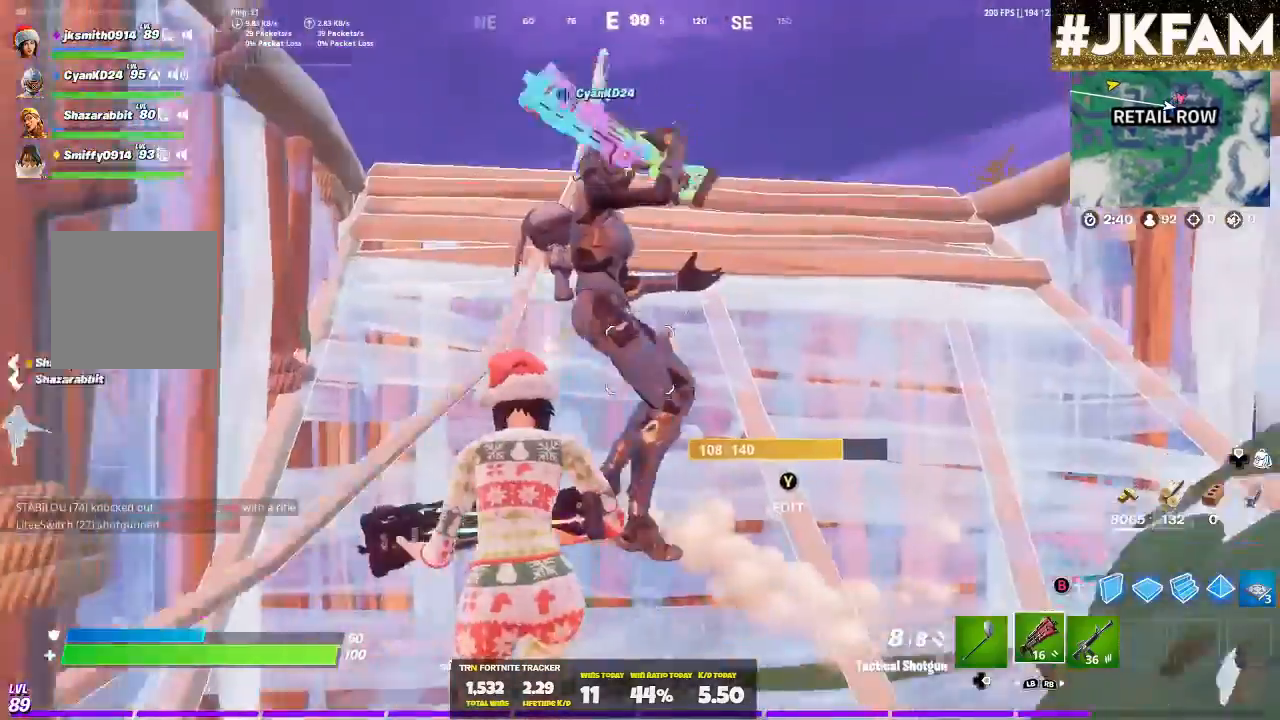
{"dt_ms": 500, "buttons": [], "left_stick": "up-left", "right_stick": "center", "events": [[33, "right_stick", "center"], [333, "DPAD_RIGHT", "down"], [500, "DPAD_RIGHT", "up"]]}
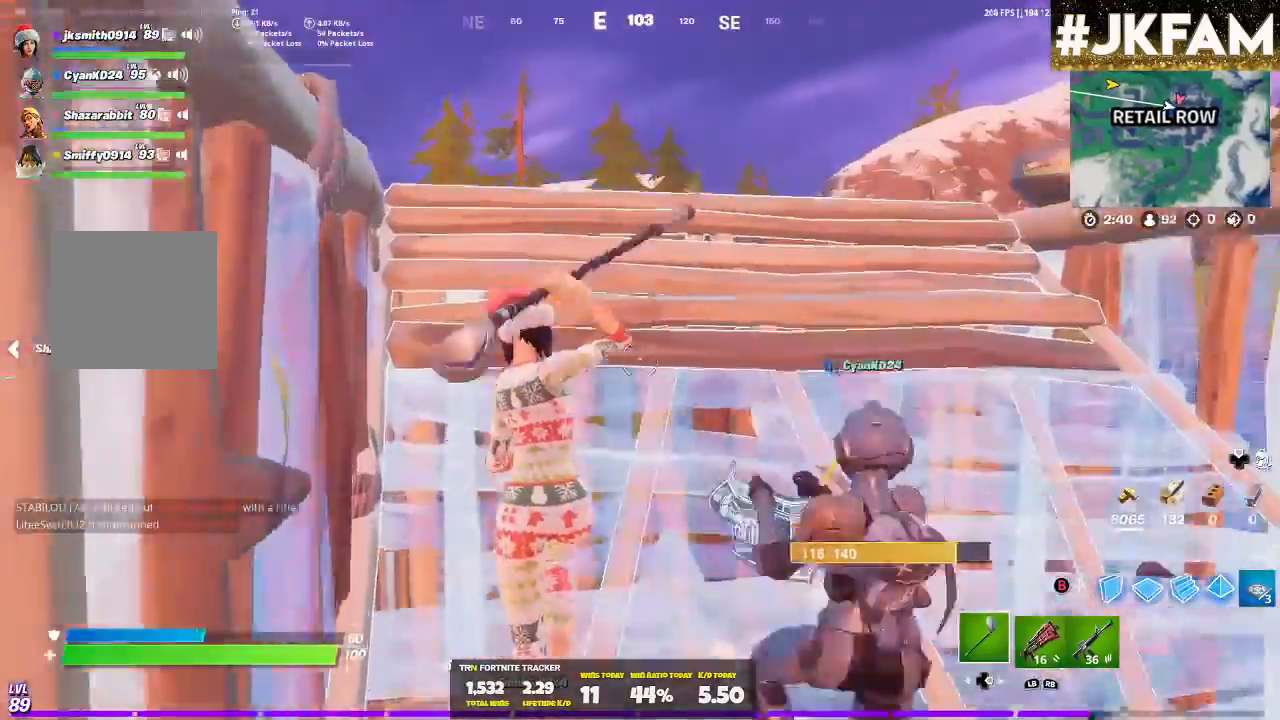
{"dt_ms": 500, "buttons": ["A"], "left_stick": "up-left", "right_stick": "center"}
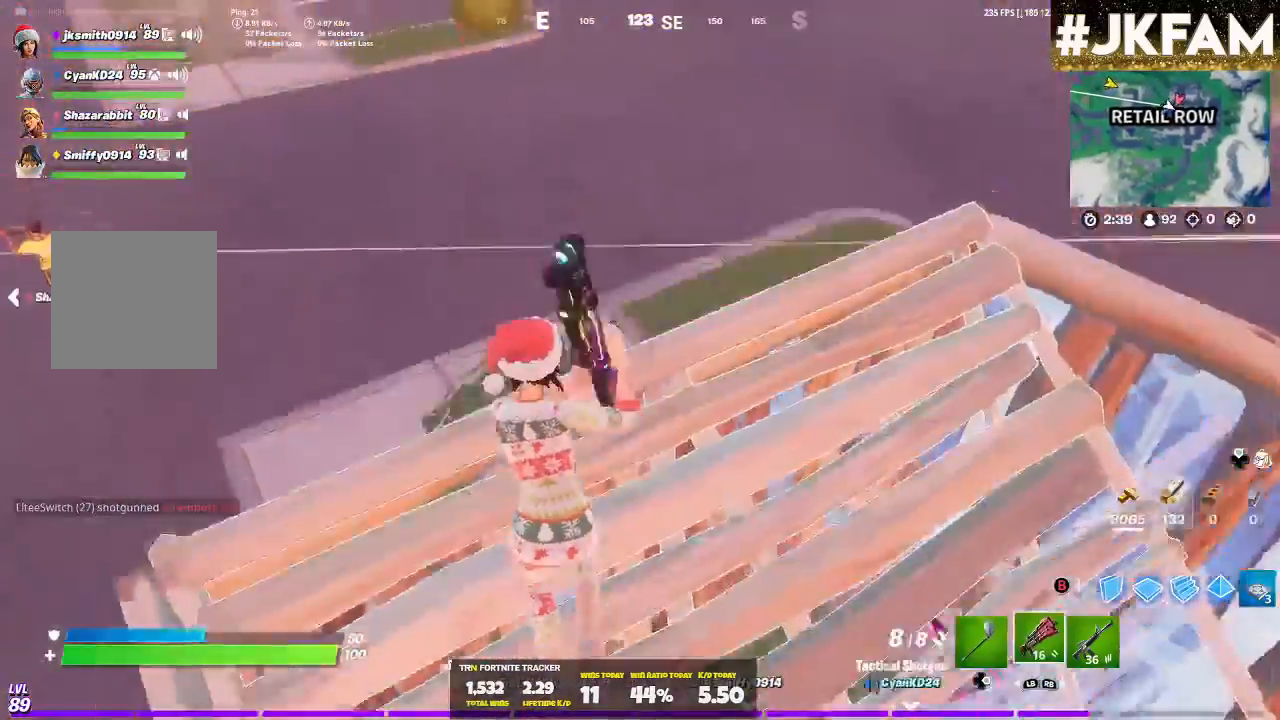
{"dt_ms": 1000, "buttons": ["R2"], "left_stick": "up-left", "right_stick": "up"}
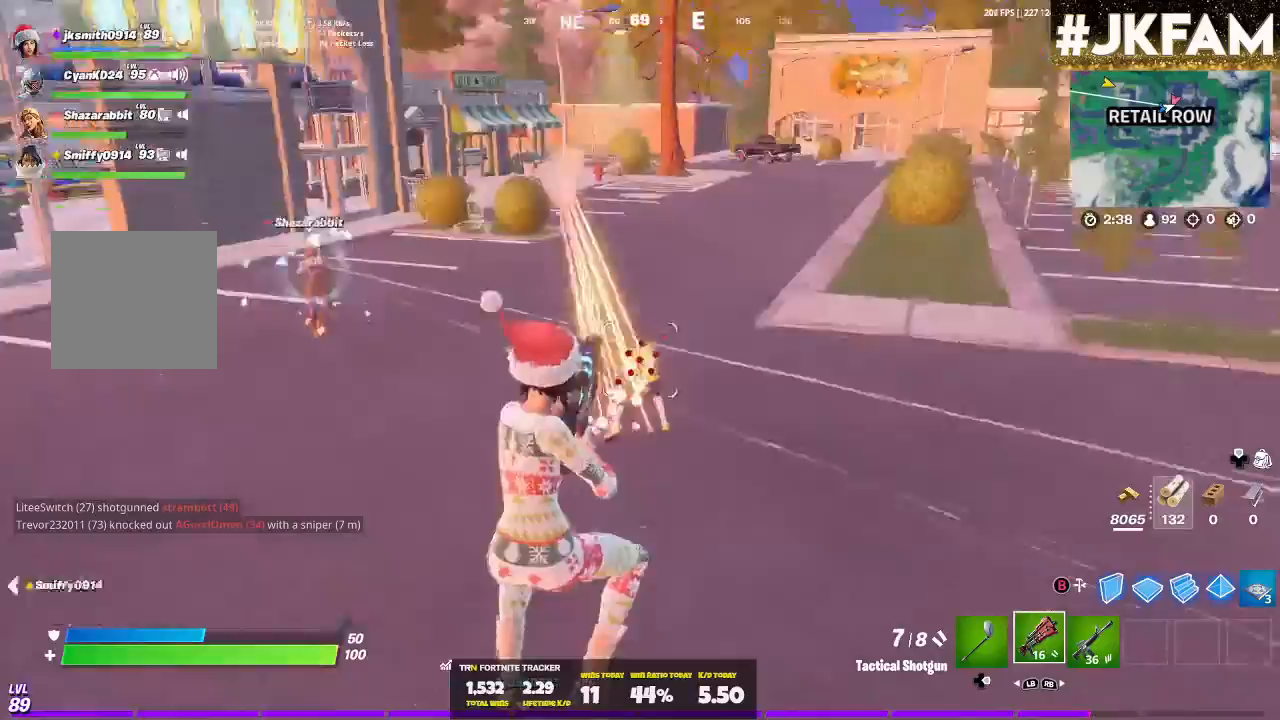
{"dt_ms": 500, "buttons": [], "left_stick": "up-left", "right_stick": "center", "events": [[33, "left_stick", "left"], [133, "R2", "up"], [133, "right_stick", "left"], [267, "left_stick", "up-left"], [300, "right_stick", "center"], [400, "A", "down"], [467, "A", "up"]]}
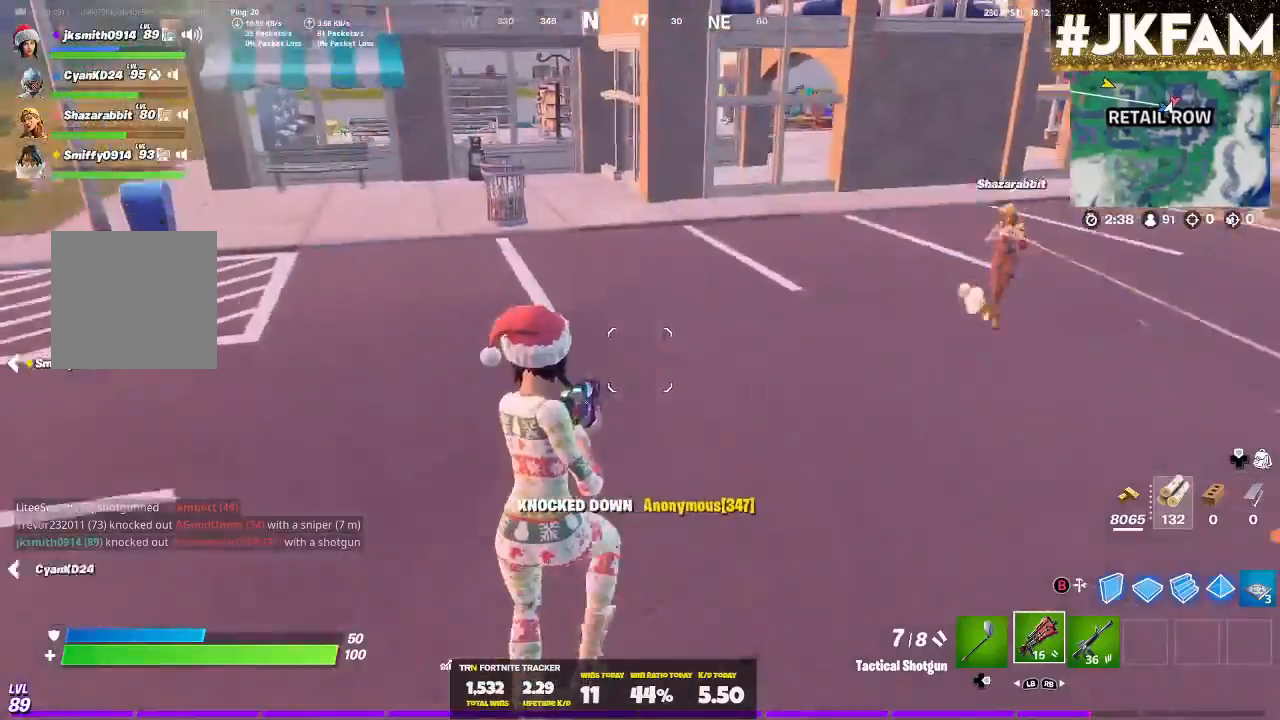
{"dt_ms": 500, "buttons": [], "left_stick": "up", "right_stick": "left", "events": [[33, "X", "down"], [133, "X", "up"], [400, "right_stick", "left"], [500, "left_stick", "up"]]}
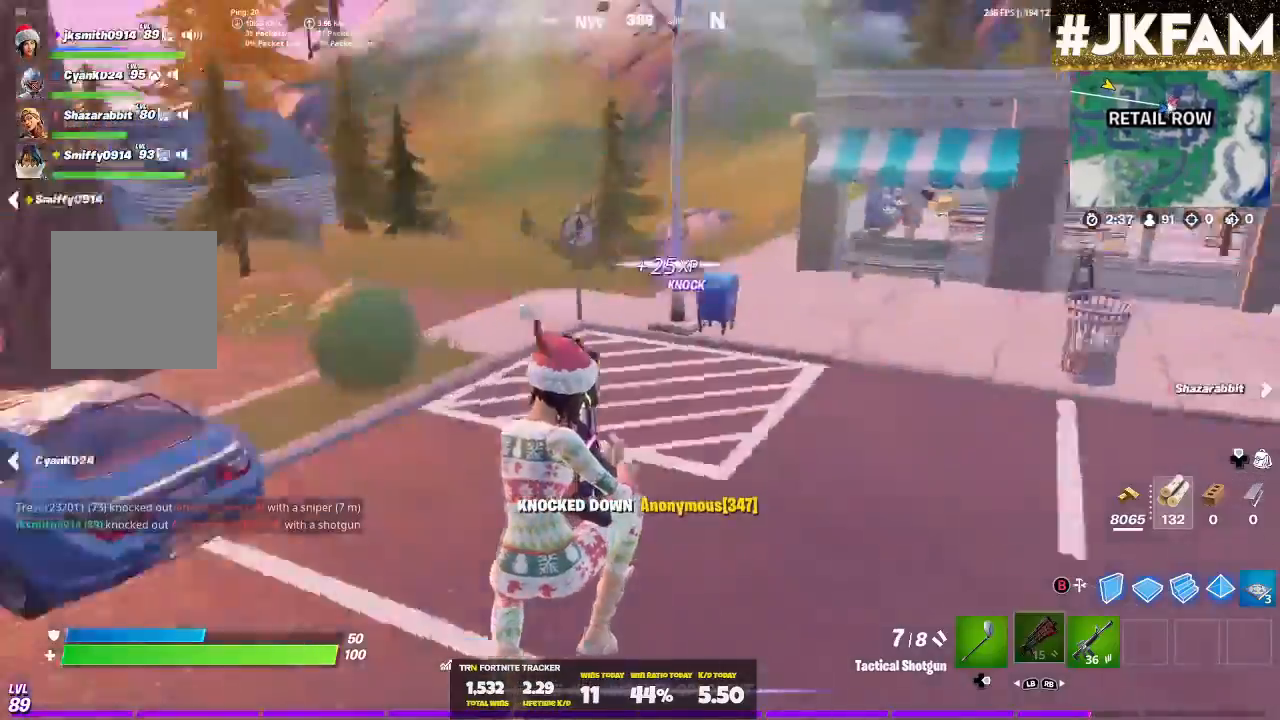
{"dt_ms": 500, "buttons": [], "left_stick": "up", "right_stick": "up-left", "events": [[33, "L3", "down"], [167, "L3", "up"], [200, "right_stick", "up-left"], [333, "left_stick", "up-right"], [400, "L3", "down"], [500, "L3", "up"], [500, "left_stick", "up"]]}